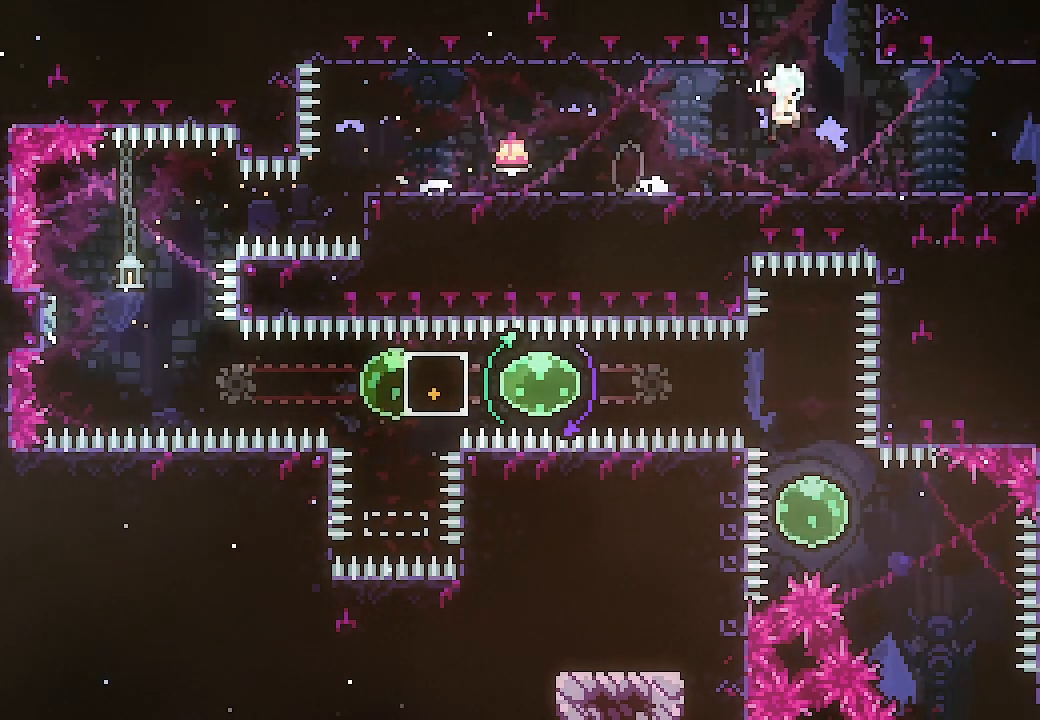
Gameplay with a controller (Xbox layout); each line is a JSON object with the inputs held at the frame after it. "events" lists button and stick changes between this image and that frame as [ms after this image, input, new state], when the widget could be followed in between. Not read: L3 R3 left_stick right_stick.
{"buttons": [], "events": [[33, "DPAD_RIGHT", "up"], [33, "DPAD_UP", "down"], [67, "A", "up"], [67, "X", "down"], [167, "X", "up"], [233, "DPAD_UP", "up"], [267, "L2", "up"]]}
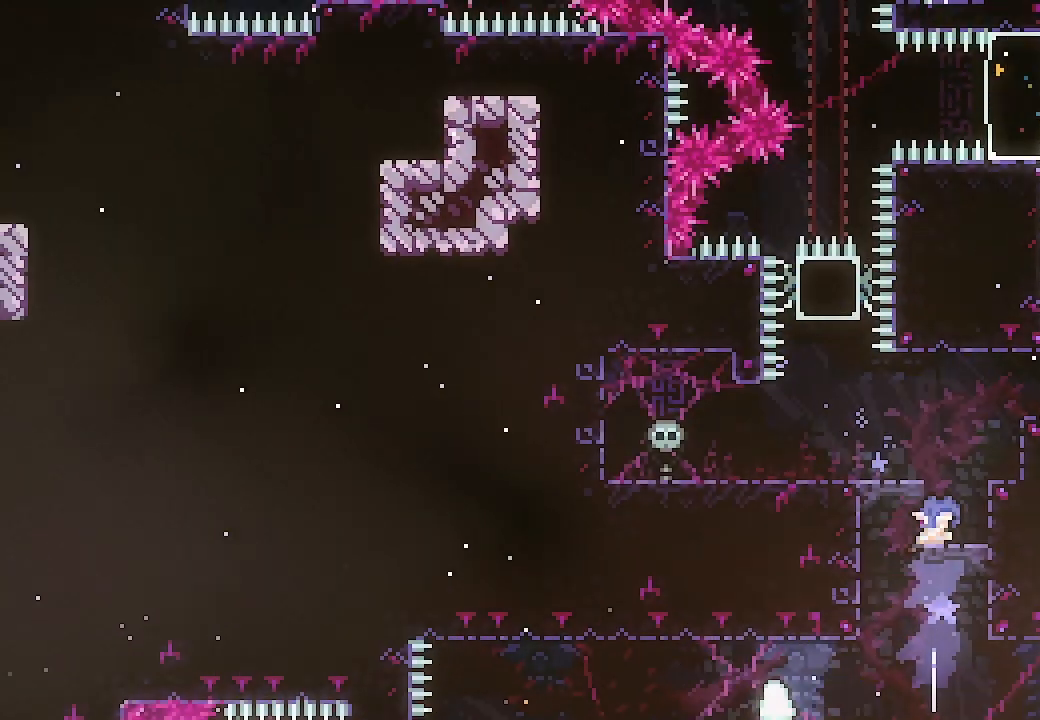
{"buttons": ["DPAD_LEFT"], "events": [[433, "DPAD_LEFT", "down"]]}
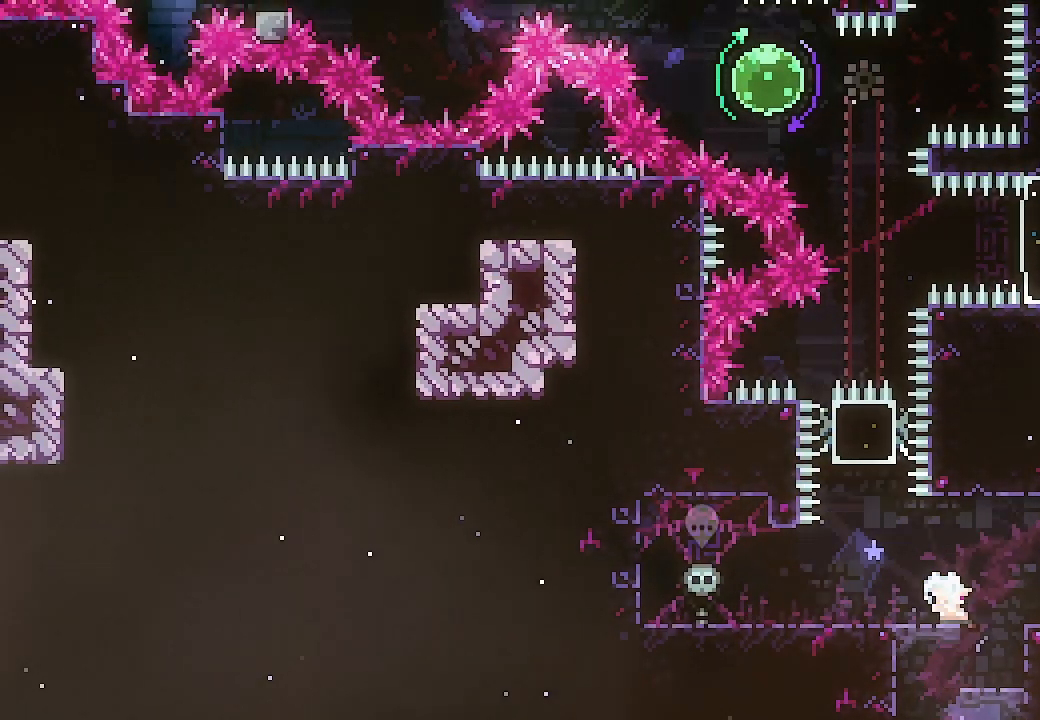
{"buttons": [], "events": [[167, "DPAD_LEFT", "up"]]}
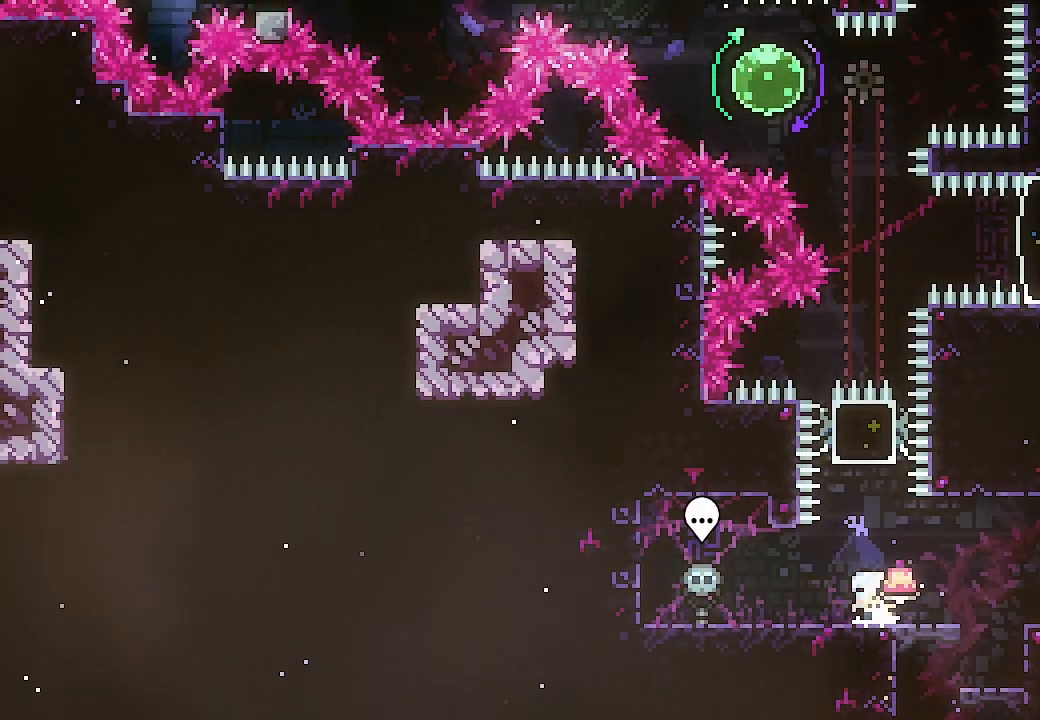
{"buttons": ["L2", "DPAD_RIGHT"], "events": [[333, "DPAD_RIGHT", "down"], [367, "L2", "down"]]}
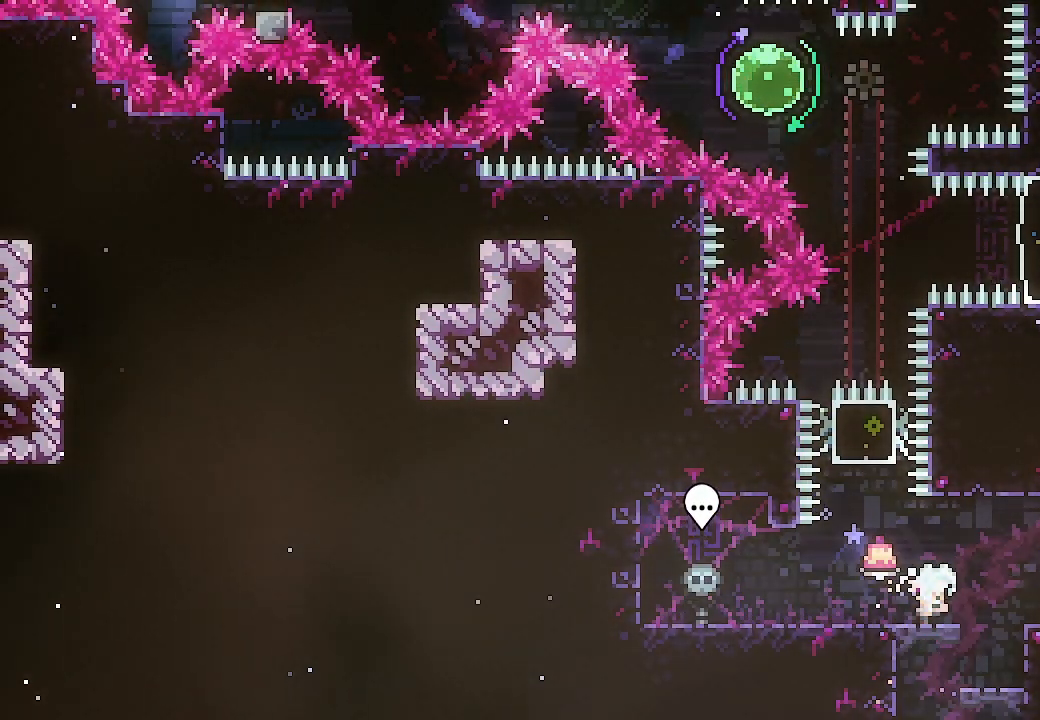
{"buttons": ["L2", "DPAD_UP", "DPAD_RIGHT"], "events": [[100, "A", "down"], [167, "A", "up"], [467, "DPAD_UP", "down"]]}
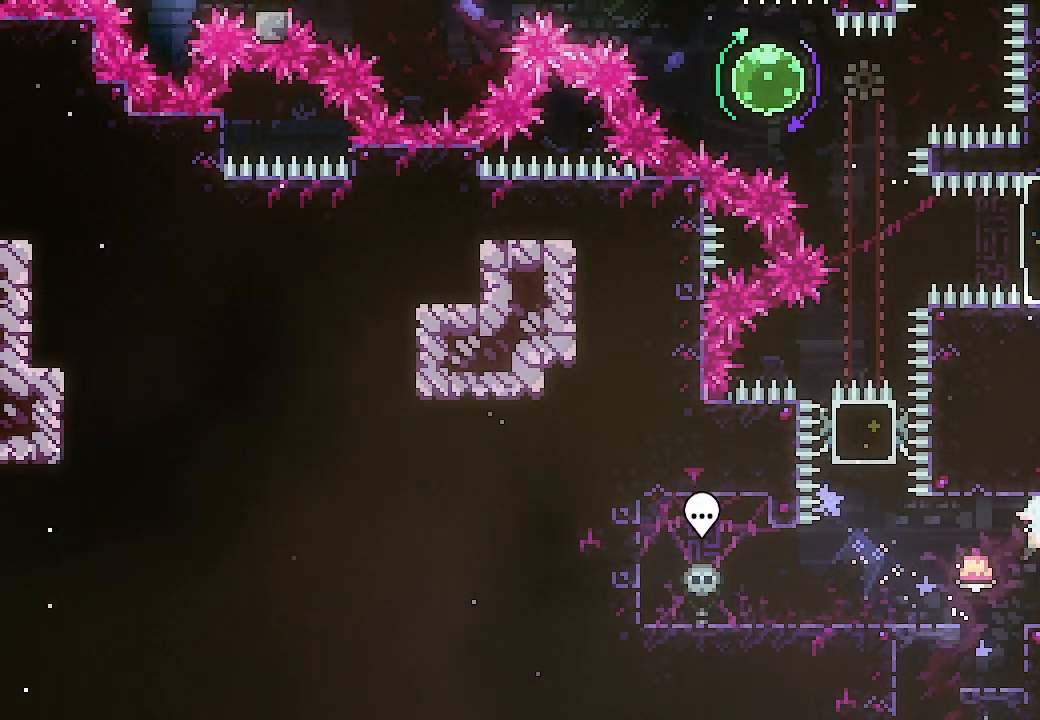
{"buttons": [], "events": [[133, "DPAD_RIGHT", "up"], [133, "DPAD_UP", "up"], [200, "L2", "up"], [233, "DPAD_DOWN", "down"], [300, "DPAD_LEFT", "down"], [433, "DPAD_DOWN", "up"], [433, "DPAD_LEFT", "up"]]}
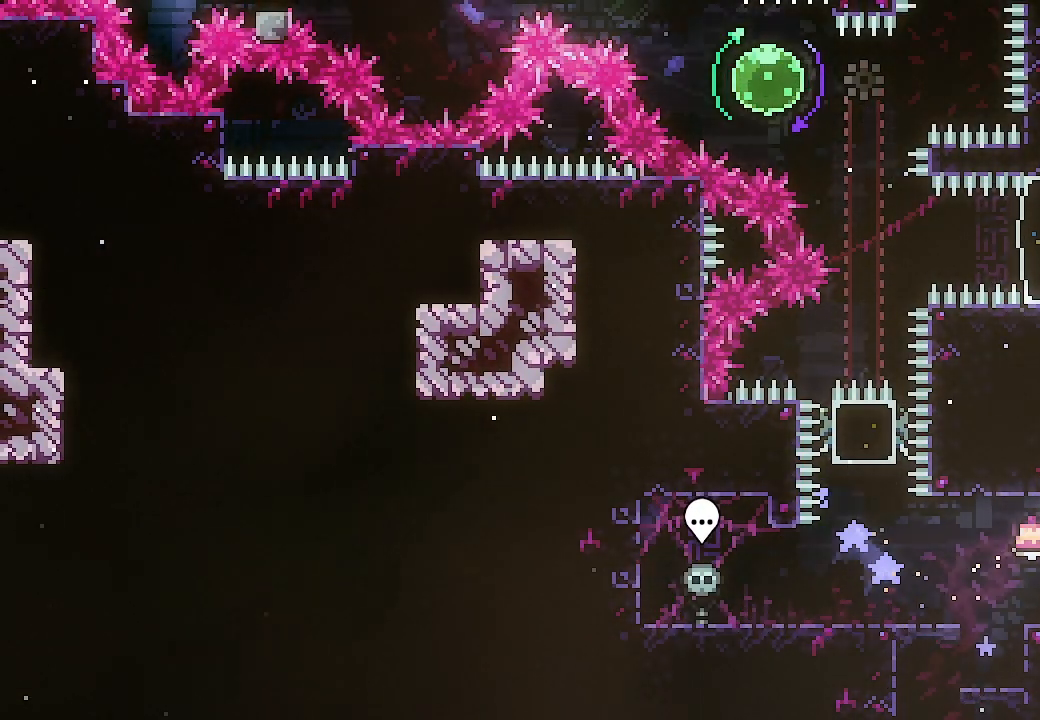
{"buttons": ["A", "X"], "events": [[133, "X", "down"], [167, "A", "down"]]}
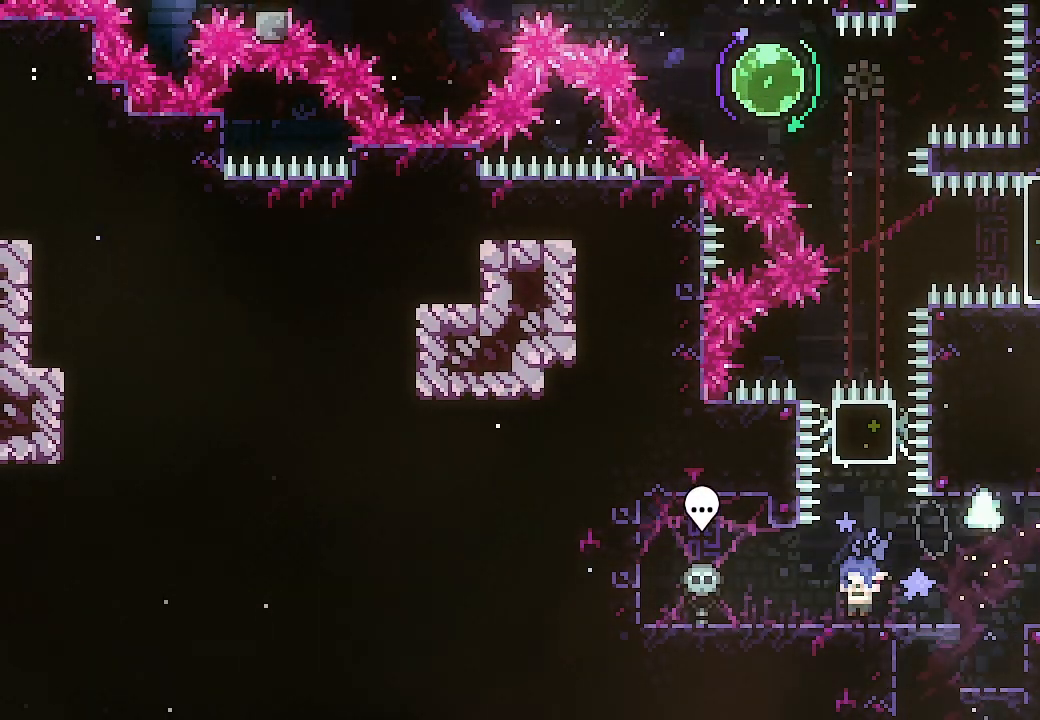
{"buttons": ["X", "DPAD_UP"], "events": [[100, "A", "up"], [100, "X", "up"], [200, "A", "down"], [400, "DPAD_UP", "down"], [433, "X", "down"], [467, "A", "up"]]}
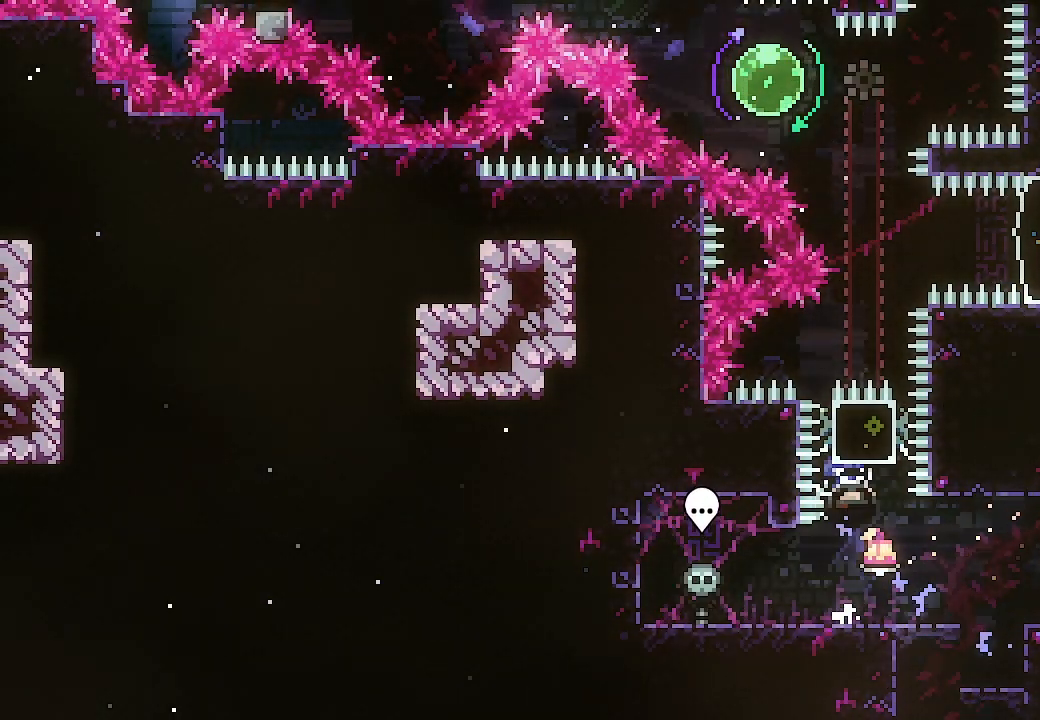
{"buttons": ["DPAD_LEFT"], "events": [[100, "X", "up"], [200, "X", "down"], [367, "DPAD_UP", "up"], [367, "X", "up"], [400, "DPAD_LEFT", "down"]]}
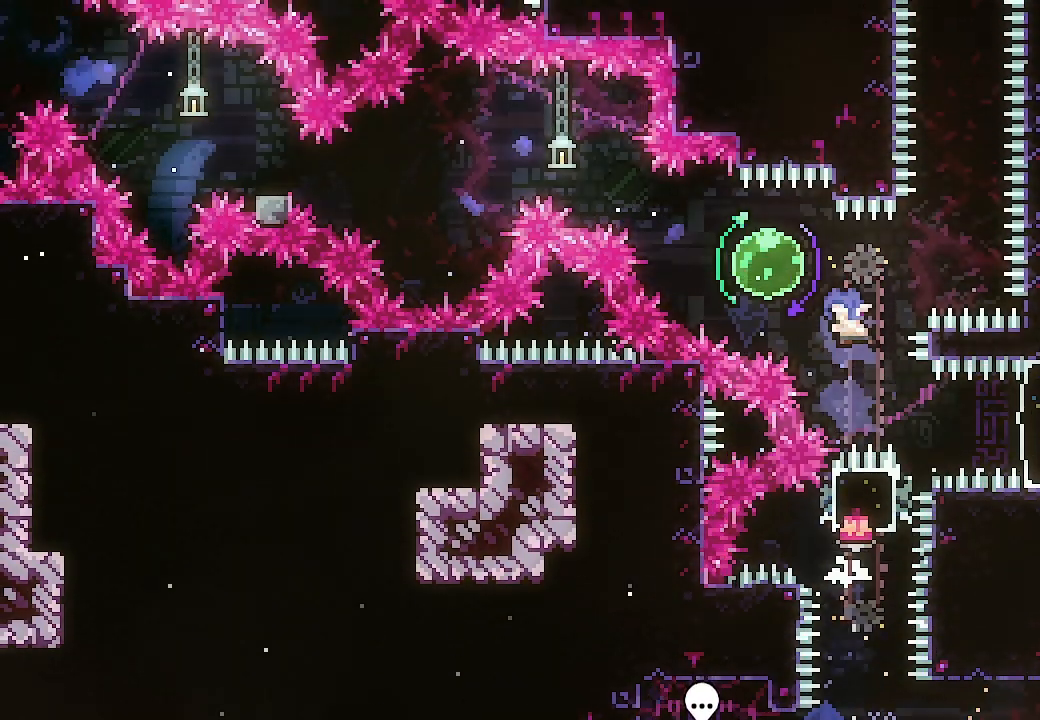
{"buttons": ["X", "DPAD_LEFT"], "events": [[167, "X", "down"], [333, "X", "up"], [433, "X", "down"]]}
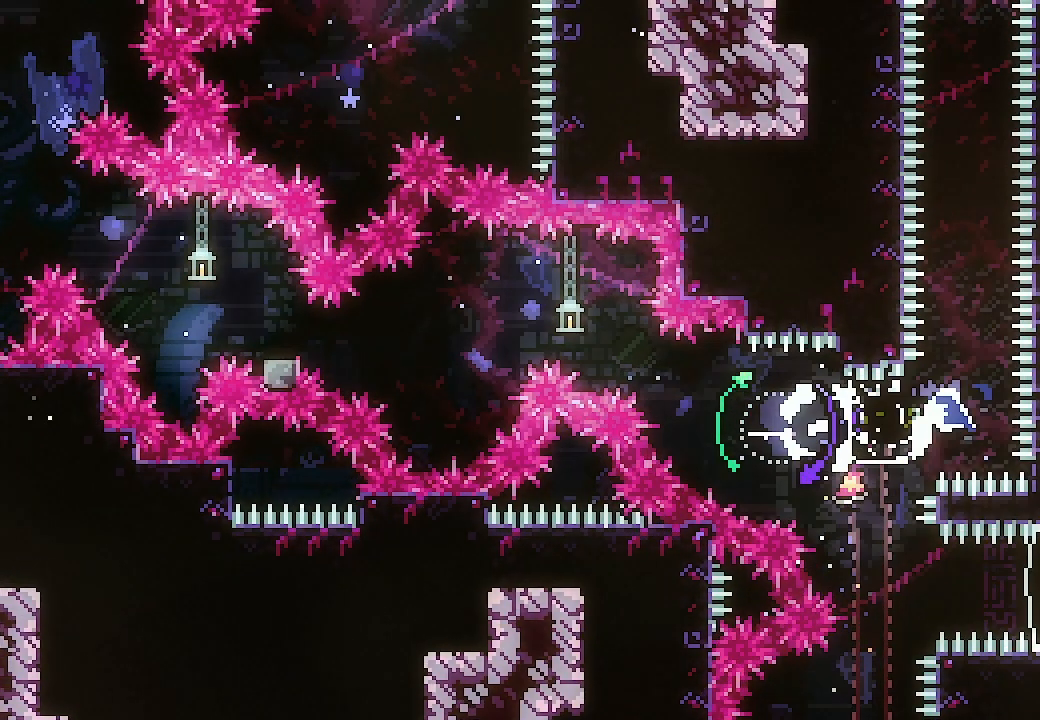
{"buttons": ["A", "DPAD_LEFT"], "events": [[33, "X", "up"], [133, "A", "down"]]}
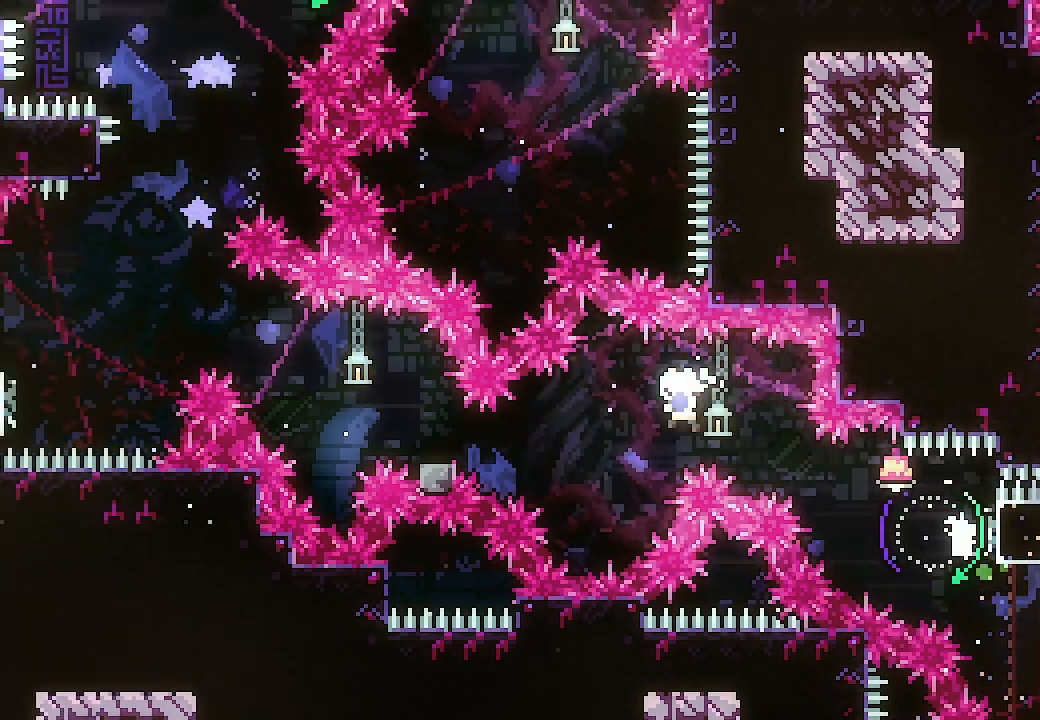
{"buttons": ["A", "DPAD_LEFT"], "events": [[133, "A", "up"], [200, "X", "down"], [333, "X", "up"], [400, "A", "down"]]}
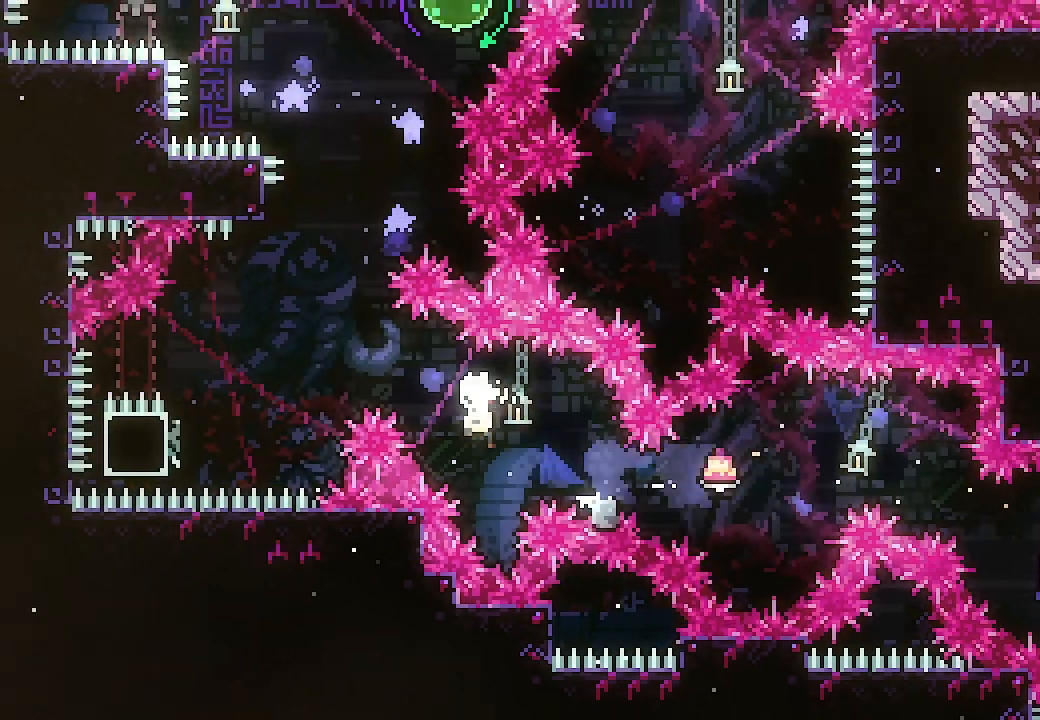
{"buttons": ["A", "L2", "DPAD_RIGHT"], "events": [[167, "L2", "down"], [433, "A", "up"], [467, "DPAD_LEFT", "up"], [500, "A", "down"], [500, "DPAD_RIGHT", "down"]]}
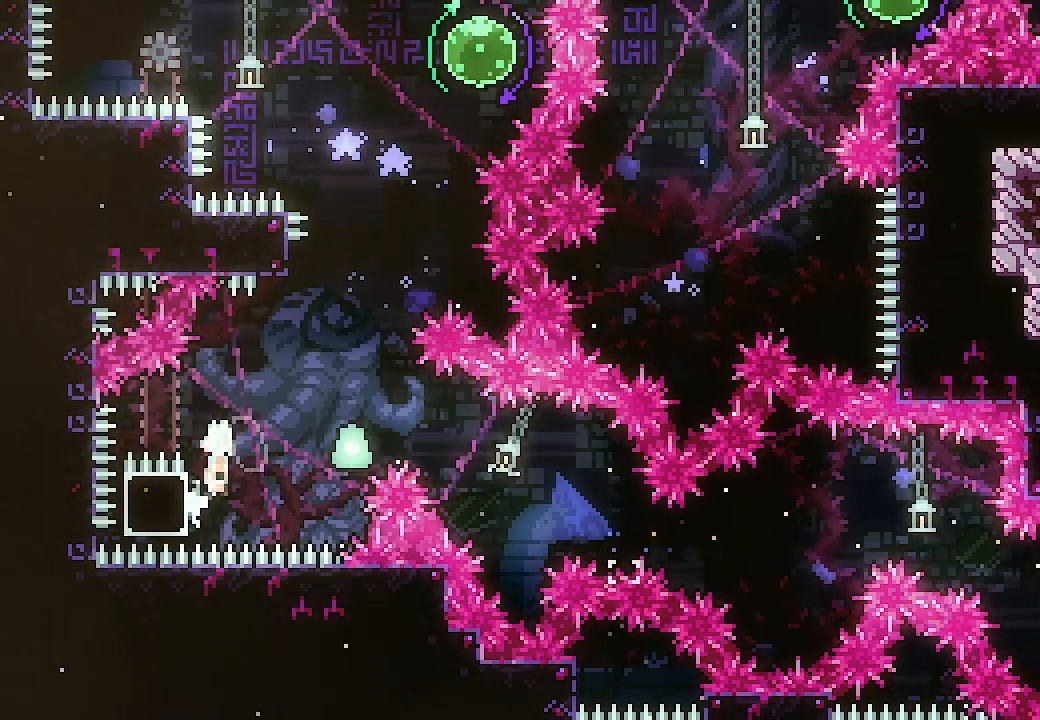
{"buttons": ["A", "DPAD_RIGHT"], "events": [[200, "DPAD_RIGHT", "up"], [233, "DPAD_UP", "down"], [233, "X", "down"], [300, "A", "up"], [333, "L2", "up"], [367, "DPAD_UP", "up"], [367, "X", "up"], [400, "A", "down"], [467, "DPAD_RIGHT", "down"]]}
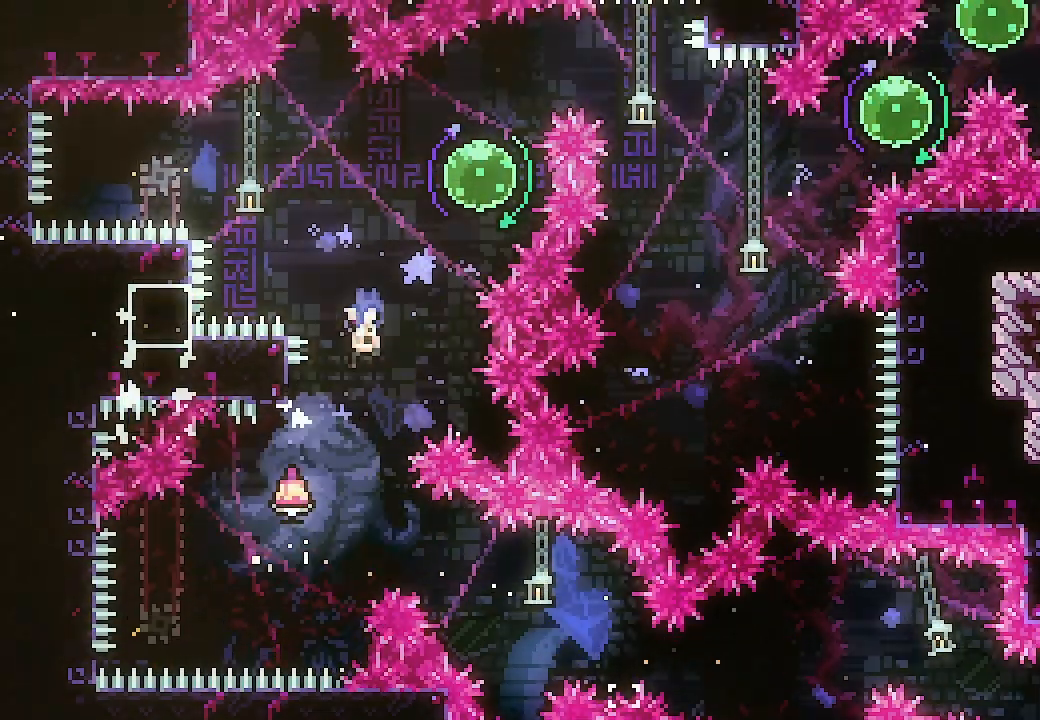
{"buttons": ["X", "DPAD_LEFT"], "events": [[233, "A", "up"], [267, "X", "down"], [400, "DPAD_LEFT", "down"], [400, "DPAD_RIGHT", "up"], [400, "X", "up"], [500, "X", "down"]]}
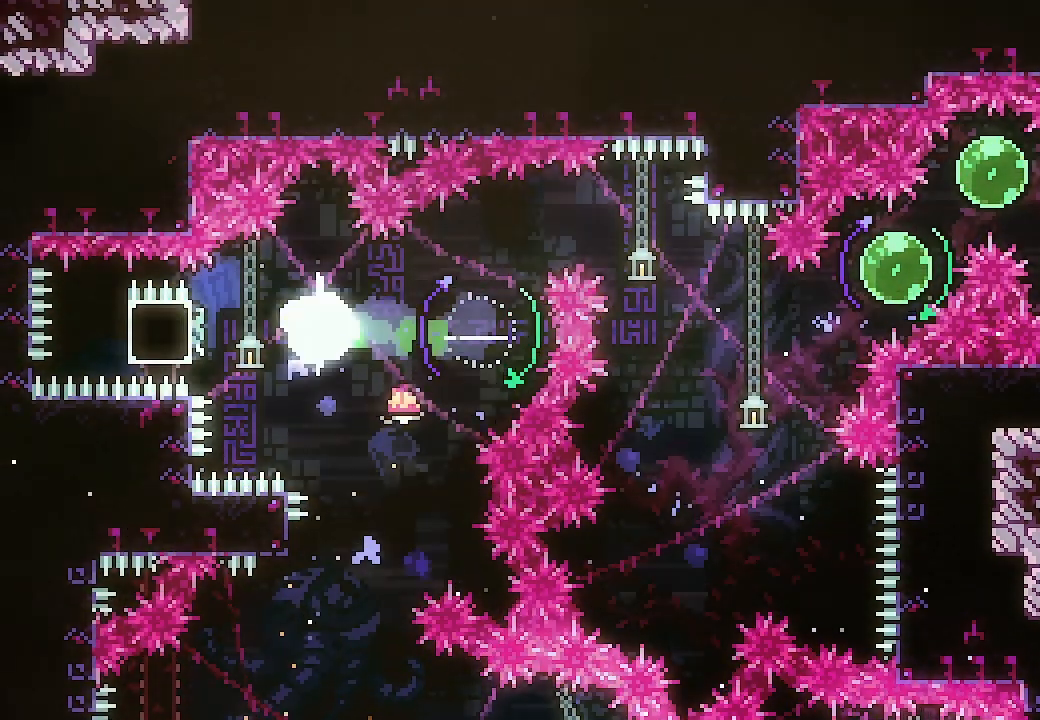
{"buttons": ["A", "DPAD_RIGHT"], "events": [[167, "X", "up"], [233, "DPAD_LEFT", "up"], [267, "DPAD_RIGHT", "down"], [300, "X", "down"], [433, "X", "up"], [500, "A", "down"]]}
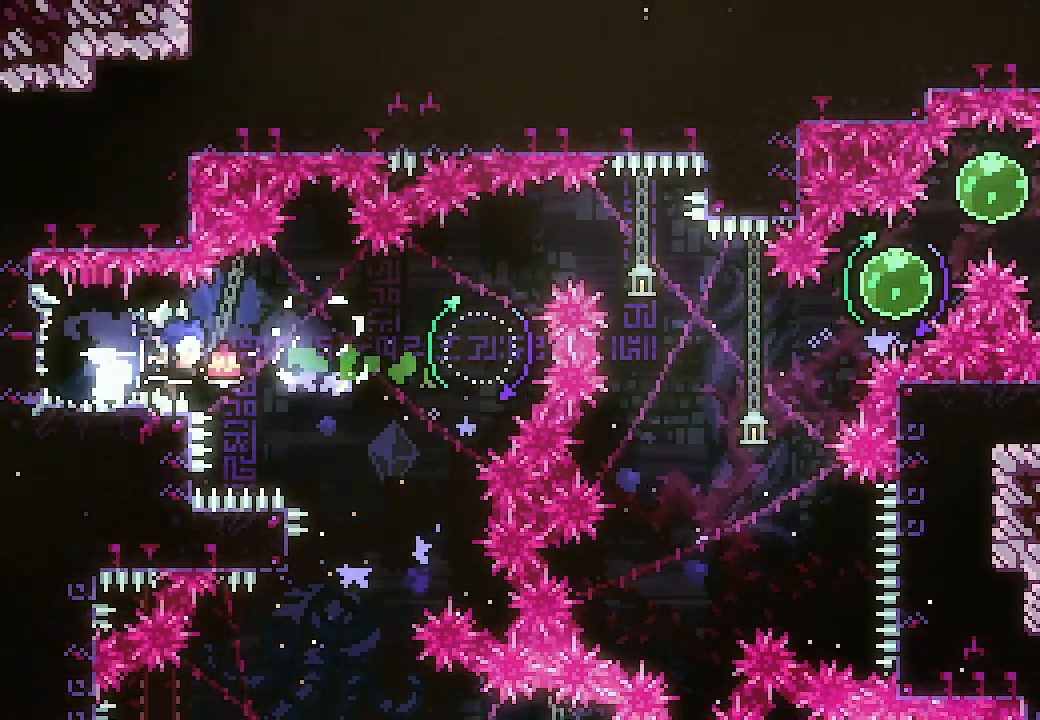
{"buttons": ["A", "DPAD_RIGHT"], "events": []}
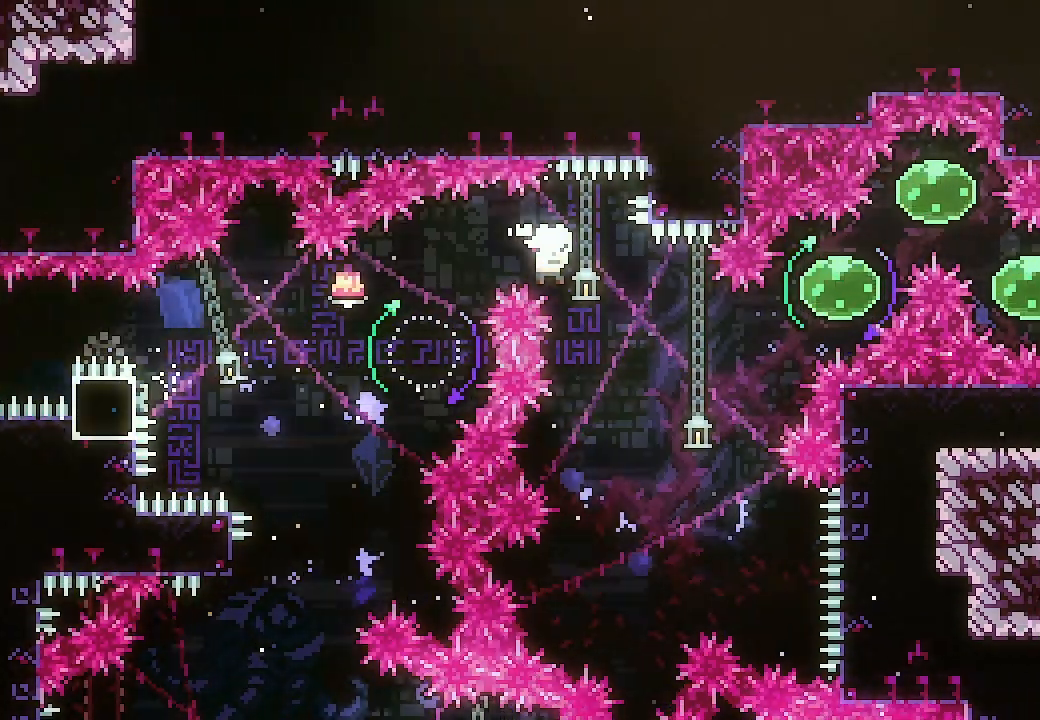
{"buttons": ["L2"], "events": [[200, "A", "up"], [267, "DPAD_UP", "down"], [300, "L2", "down"], [300, "X", "down"], [467, "X", "up"], [500, "DPAD_RIGHT", "up"], [500, "DPAD_UP", "up"]]}
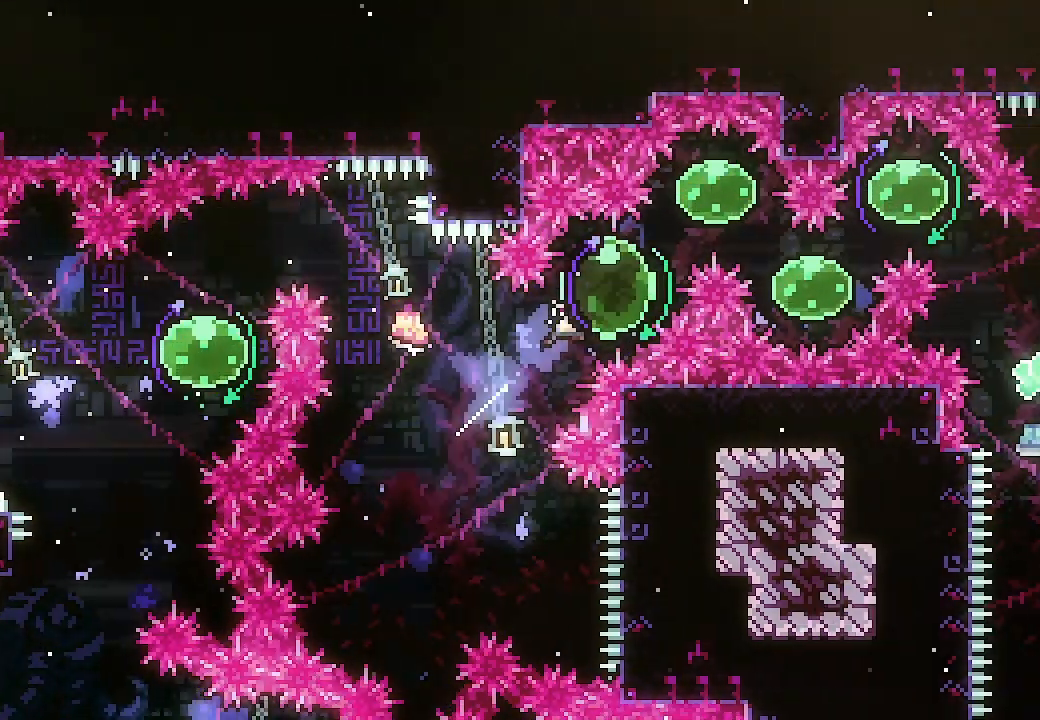
{"buttons": ["L2", "DPAD_RIGHT"], "events": [[33, "DPAD_LEFT", "down"], [67, "DPAD_DOWN", "down"], [67, "X", "down"], [200, "DPAD_DOWN", "up"], [200, "X", "up"], [233, "DPAD_LEFT", "up"], [267, "DPAD_RIGHT", "down"], [300, "DPAD_DOWN", "down"], [333, "X", "down"], [467, "DPAD_DOWN", "up"], [467, "X", "up"]]}
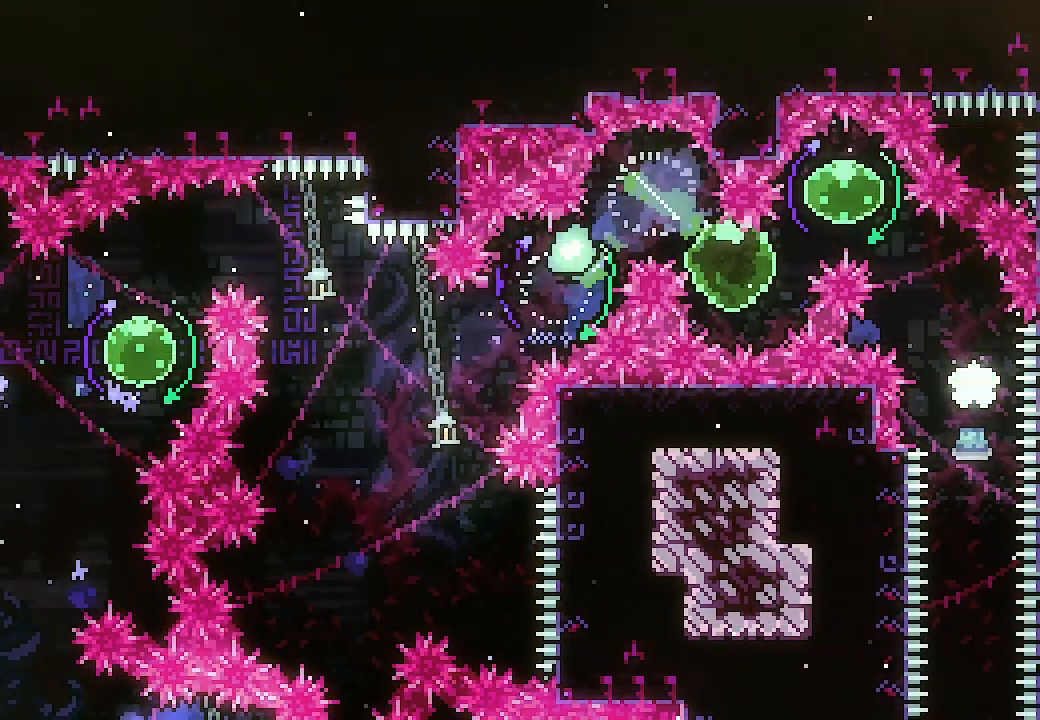
{"buttons": ["L2"], "events": [[33, "DPAD_UP", "down"], [100, "X", "down"], [233, "X", "up"], [267, "DPAD_RIGHT", "up"], [300, "DPAD_LEFT", "down"], [333, "X", "down"], [467, "DPAD_UP", "up"], [467, "X", "up"], [500, "DPAD_LEFT", "up"]]}
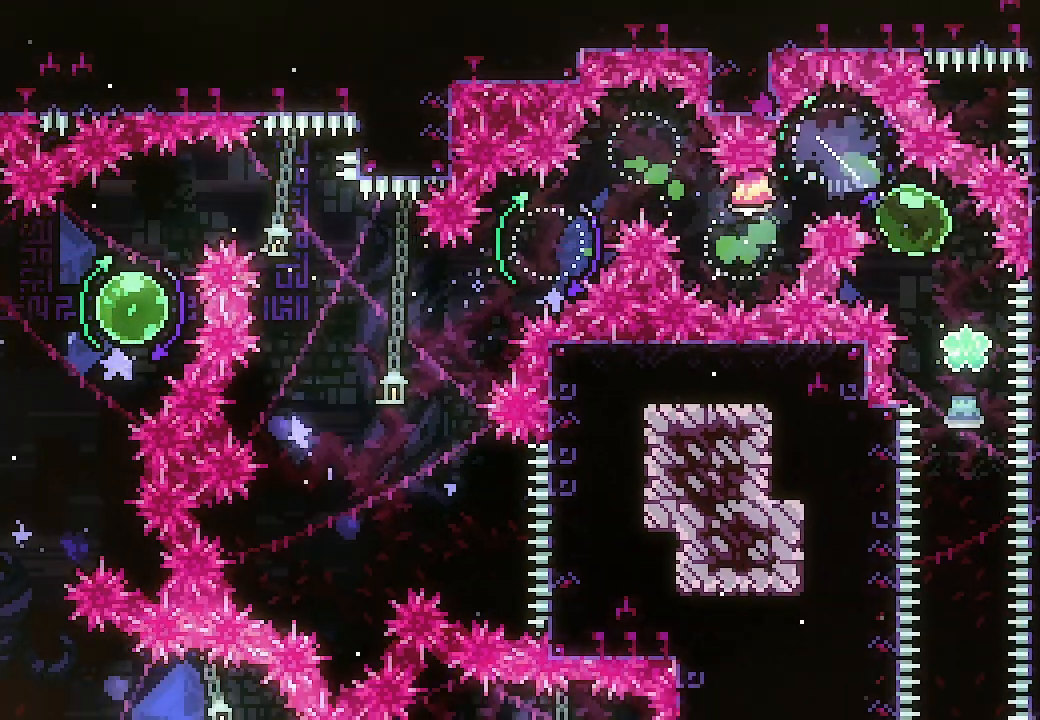
{"buttons": [], "events": [[33, "DPAD_DOWN", "down"], [67, "L2", "up"], [67, "X", "down"], [167, "X", "up"], [200, "DPAD_DOWN", "up"]]}
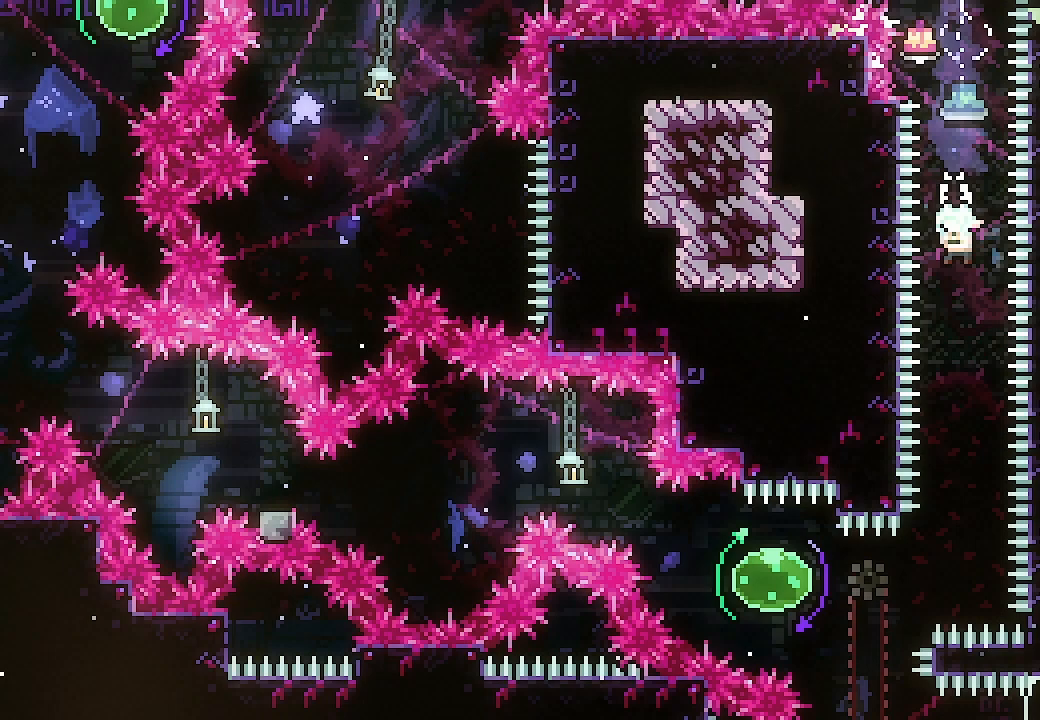
{"buttons": [], "events": []}
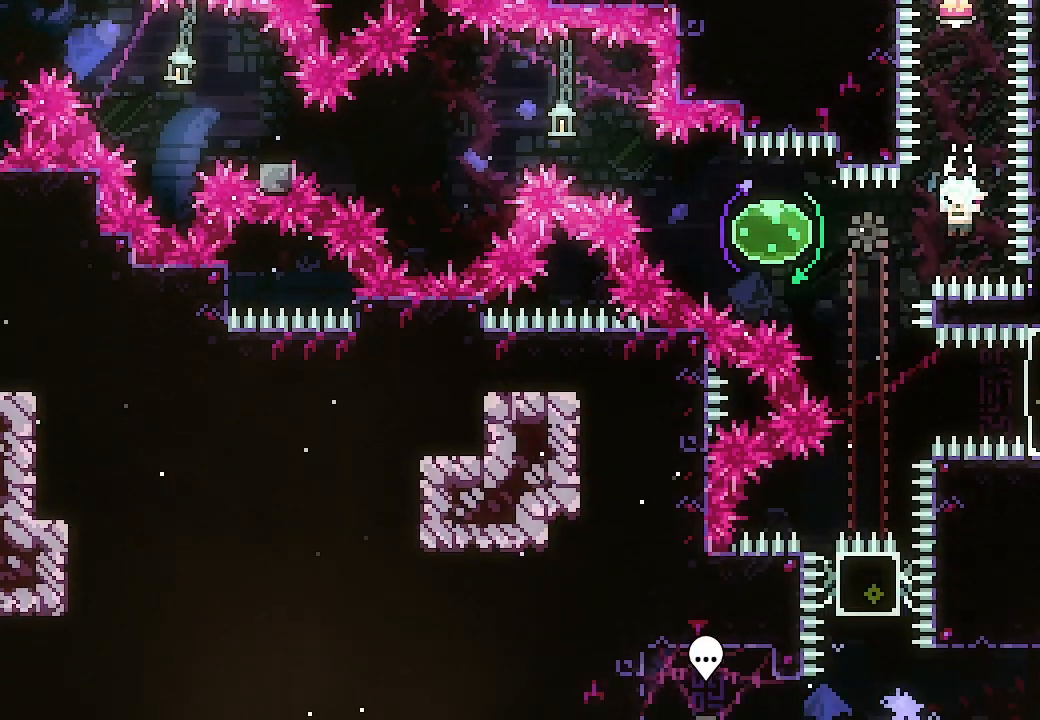
{"buttons": [], "events": [[67, "DPAD_LEFT", "down"], [67, "X", "down"], [200, "X", "up"], [233, "DPAD_UP", "down"], [300, "X", "down"], [433, "X", "up"], [500, "DPAD_LEFT", "up"], [500, "DPAD_UP", "up"]]}
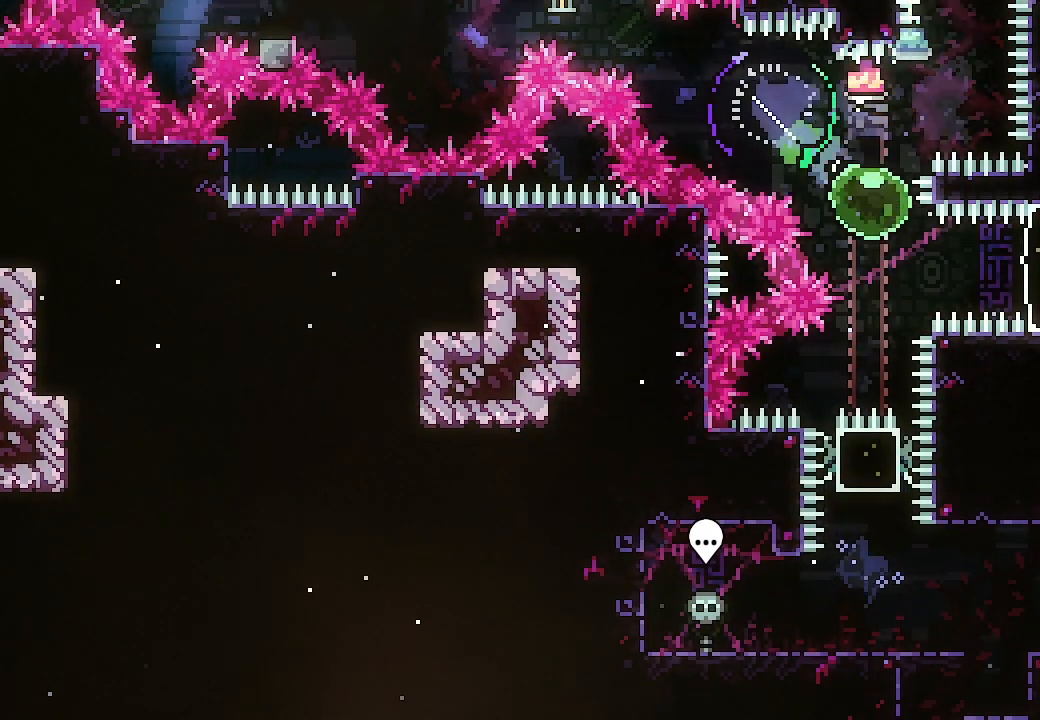
{"buttons": [], "events": [[33, "DPAD_RIGHT", "down"], [67, "X", "down"], [200, "X", "up"], [267, "DPAD_RIGHT", "up"], [333, "DPAD_DOWN", "down"], [367, "R2", "down"], [367, "X", "down"], [433, "R2", "up"], [500, "DPAD_DOWN", "up"], [500, "X", "up"]]}
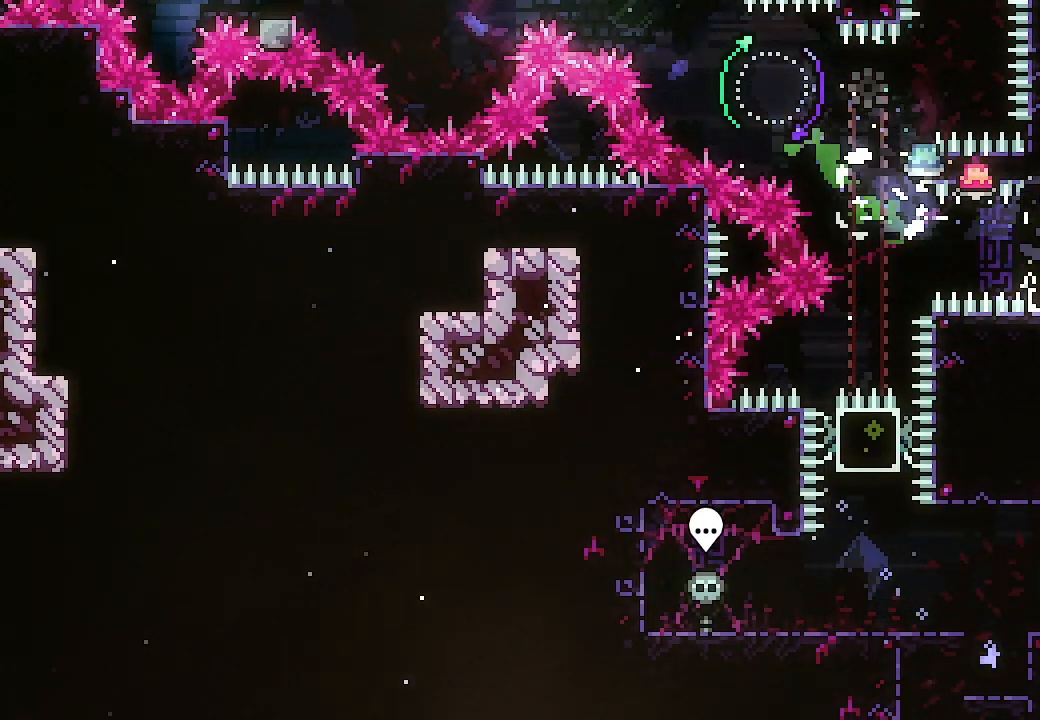
{"buttons": [], "events": [[267, "A", "down"], [300, "A", "up"]]}
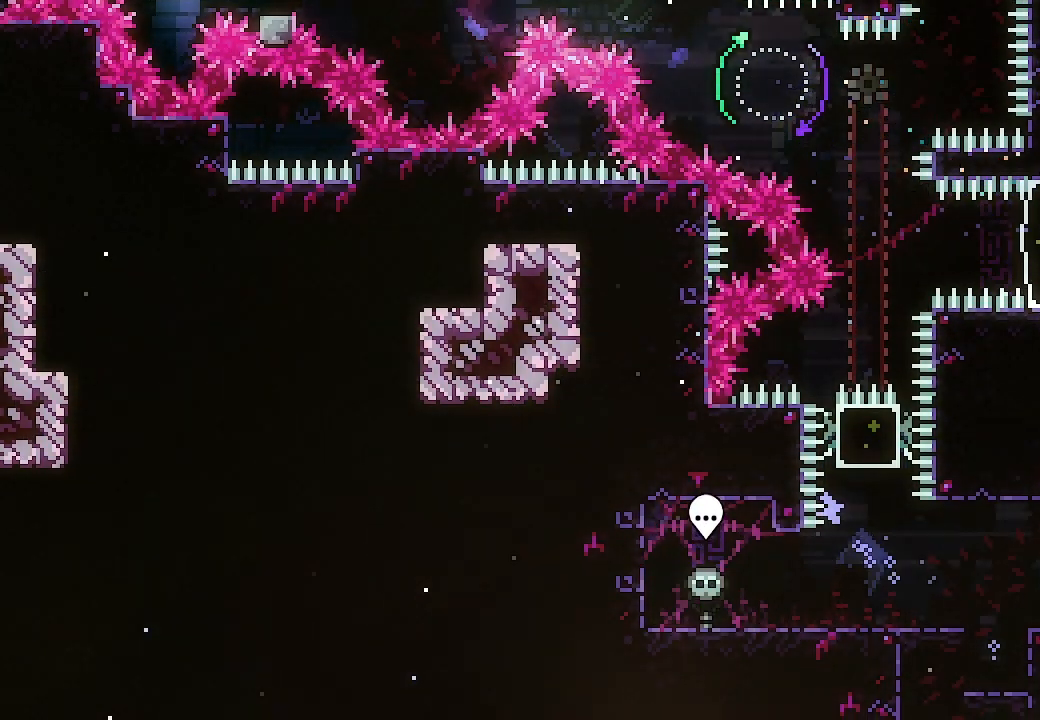
{"buttons": [], "events": [[167, "DPAD_LEFT", "down"], [500, "DPAD_LEFT", "up"]]}
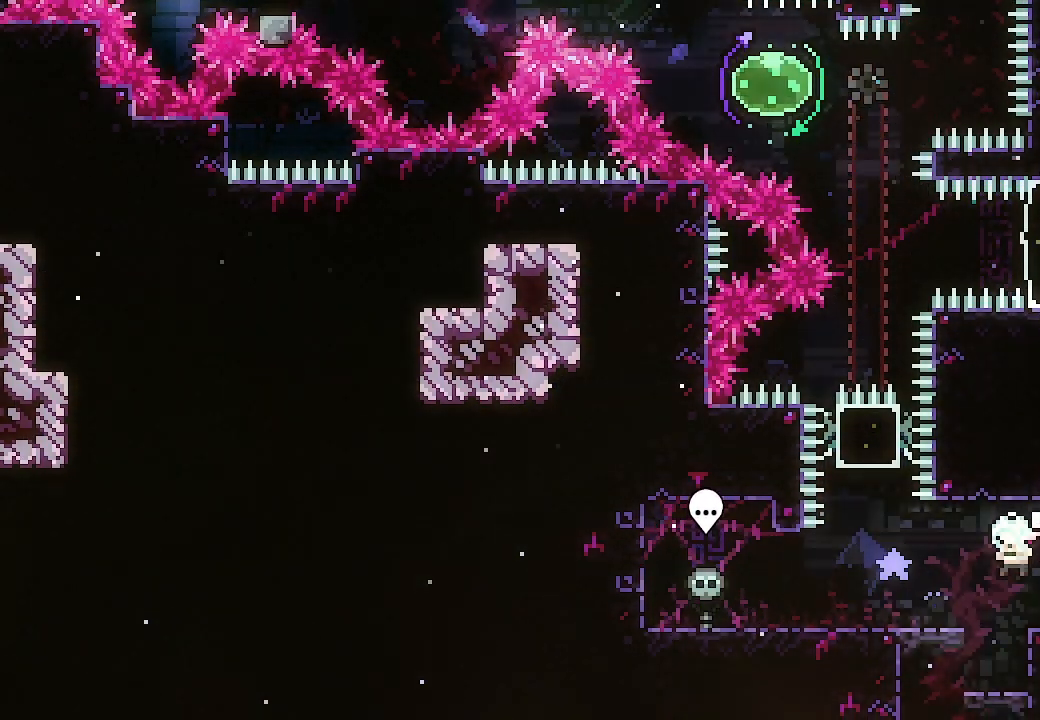
{"buttons": [], "events": [[133, "DPAD_DOWN", "down"], [133, "DPAD_LEFT", "down"], [167, "X", "down"], [300, "X", "up"], [333, "DPAD_DOWN", "up"], [333, "DPAD_LEFT", "up"]]}
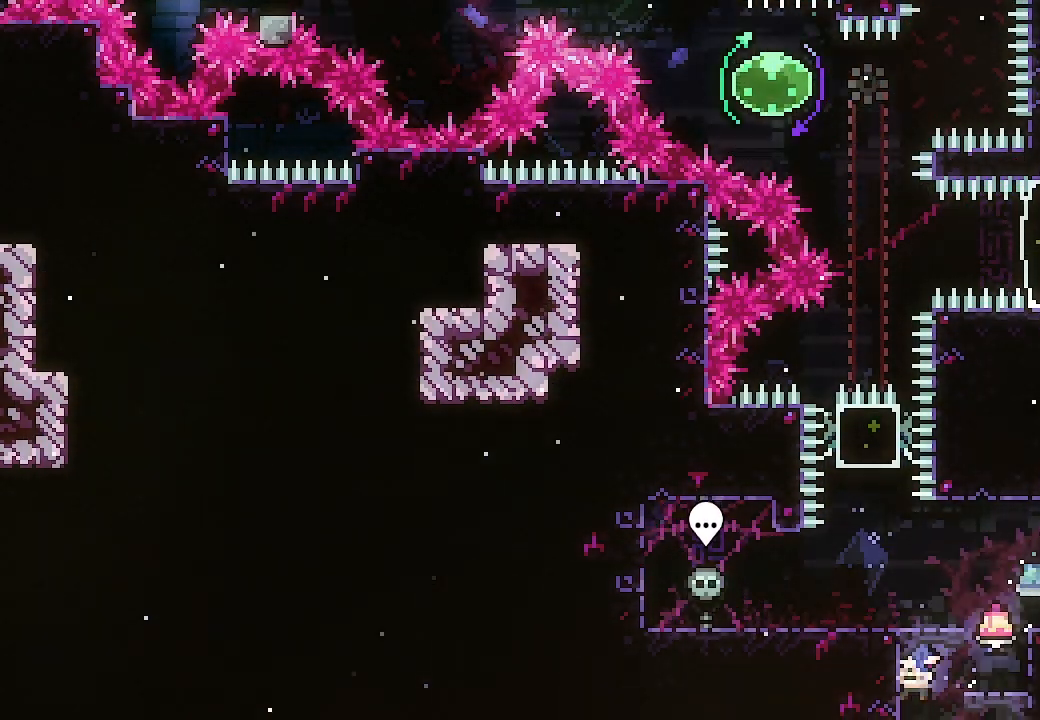
{"buttons": ["DPAD_RIGHT"], "events": [[133, "DPAD_RIGHT", "down"]]}
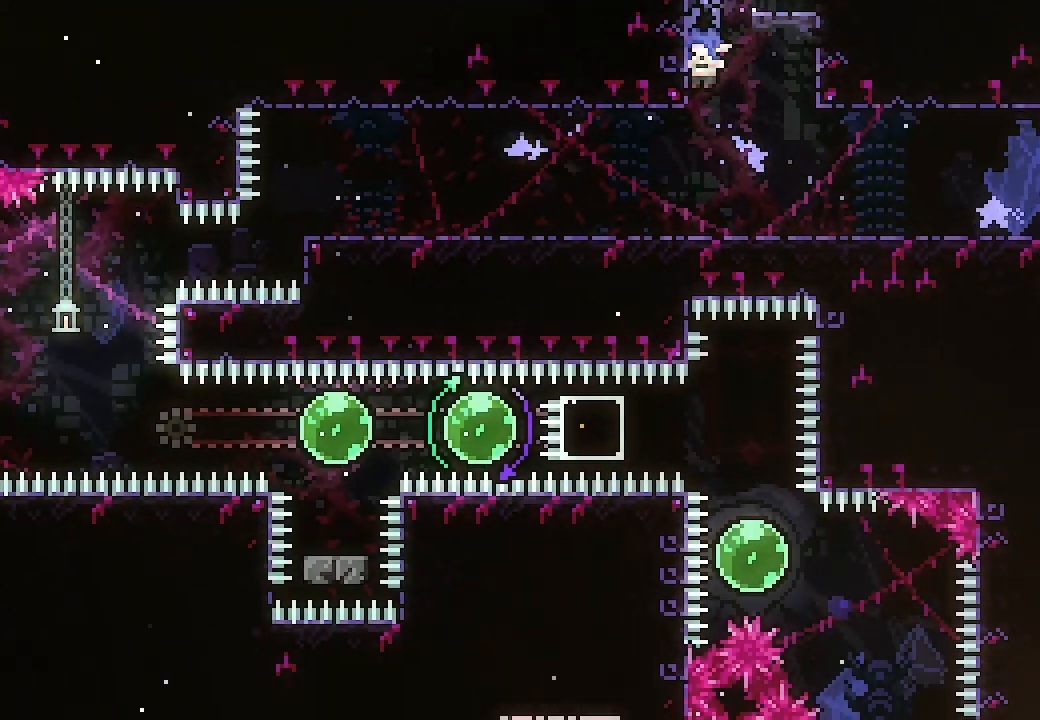
{"buttons": ["DPAD_DOWN", "DPAD_RIGHT"], "events": [[367, "DPAD_DOWN", "down"], [433, "X", "down"], [500, "X", "up"]]}